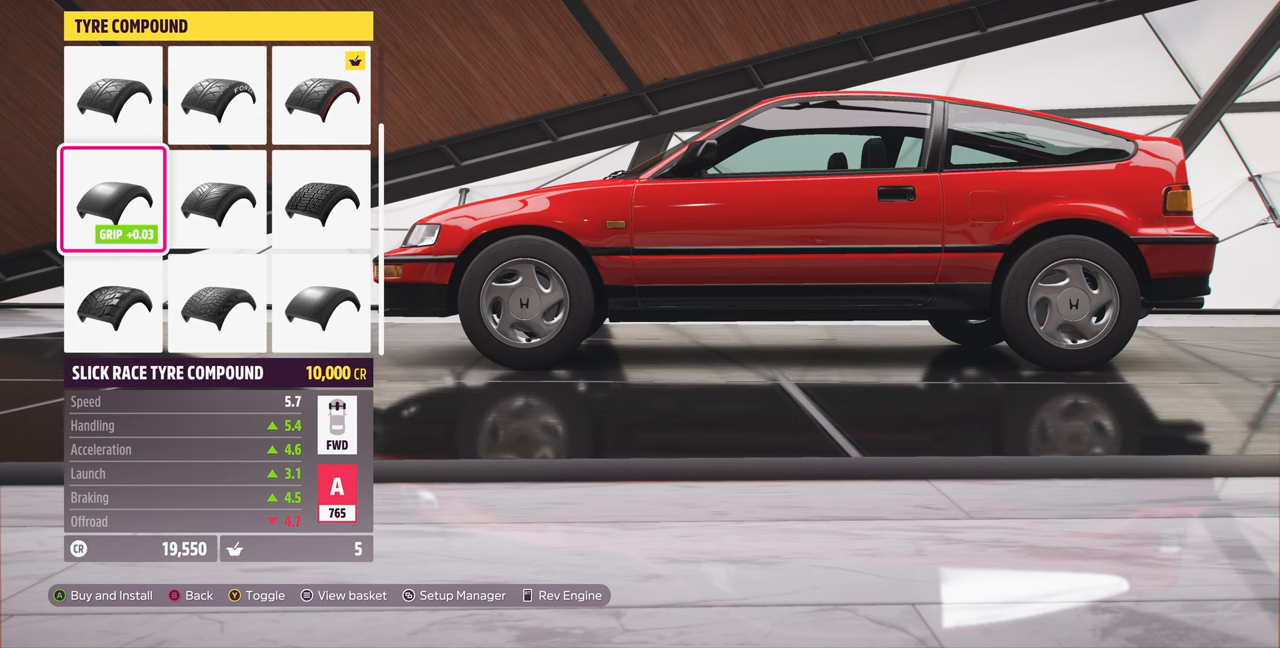
Gameplay with a controller (PlayStation layout); each line is a JSON object with the inputs held at the frame after it. "events" lists button and stick changes between this image and that frame as [ms after this image, input, new state], when the widget could be followed in between. Not read: R1 START.
{"buttons": [], "left_stick": "center", "right_stick": "center", "events": []}
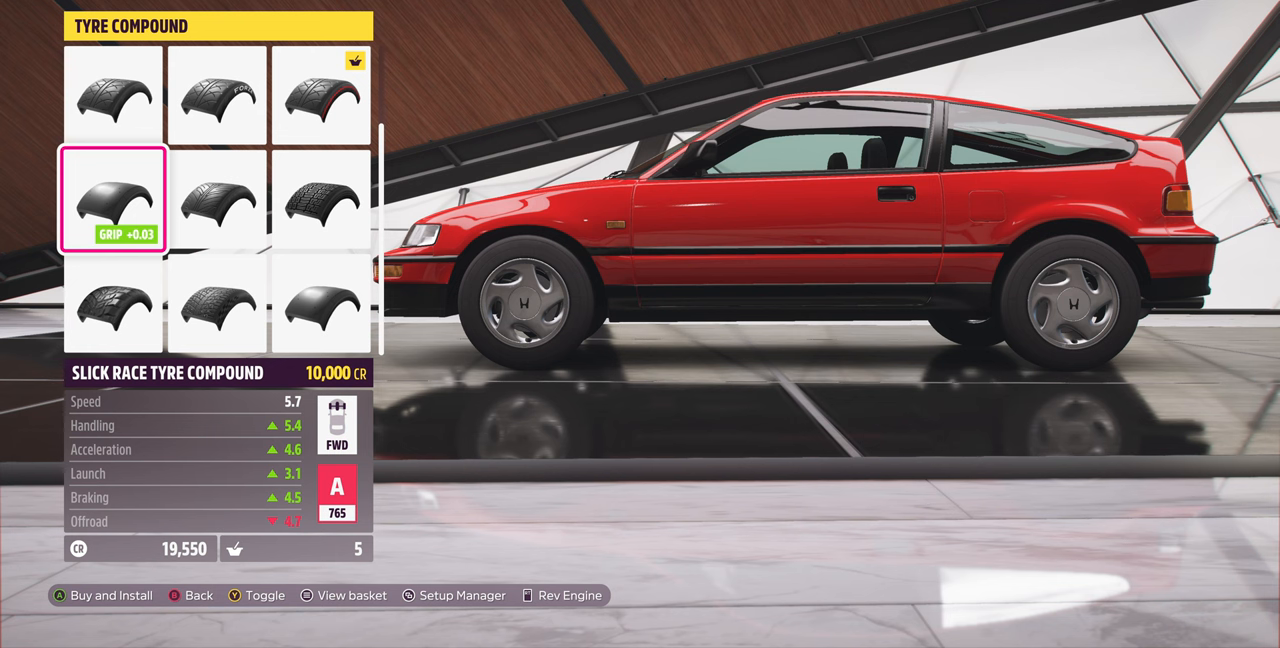
{"buttons": [], "left_stick": "center", "right_stick": "center", "events": []}
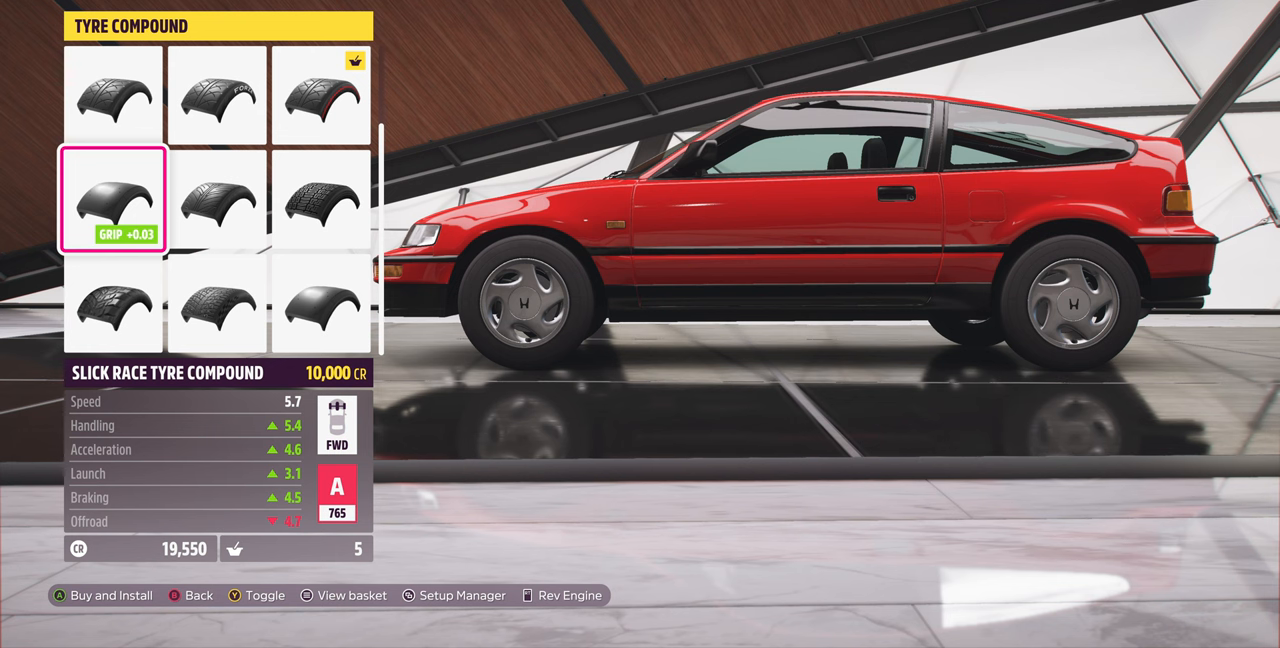
{"buttons": [], "left_stick": "center", "right_stick": "left", "events": [[167, "right_stick", "left"]]}
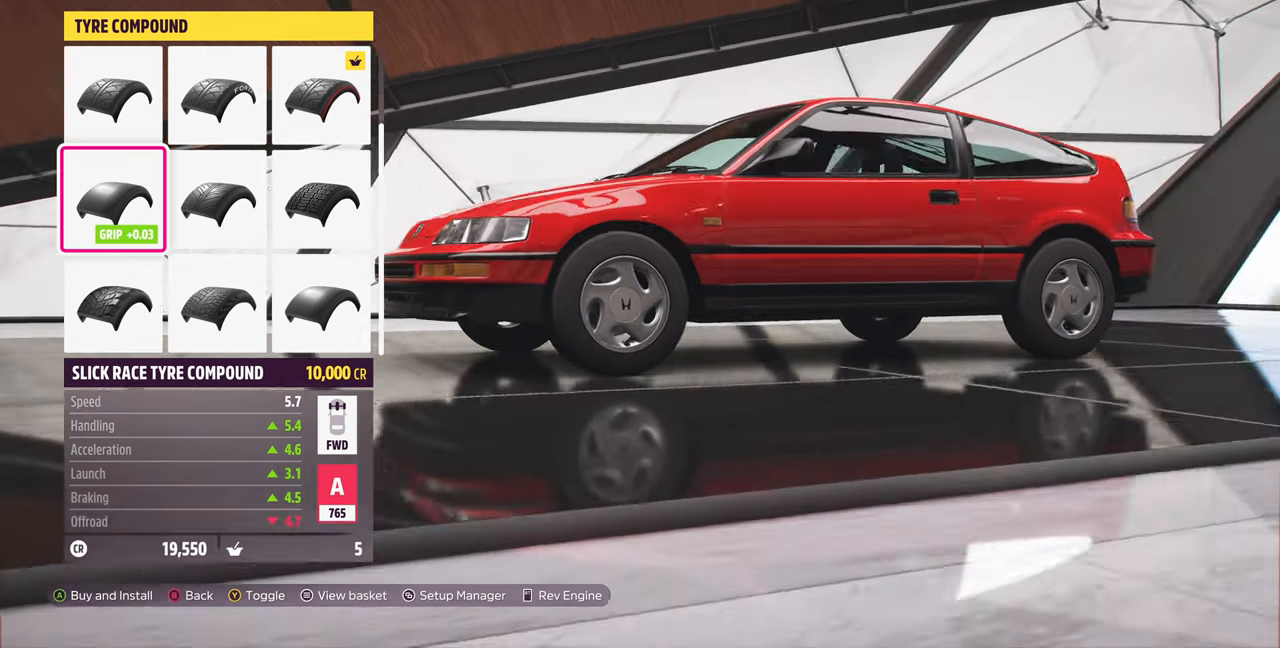
{"buttons": [], "left_stick": "center", "right_stick": "center", "events": [[367, "right_stick", "center"]]}
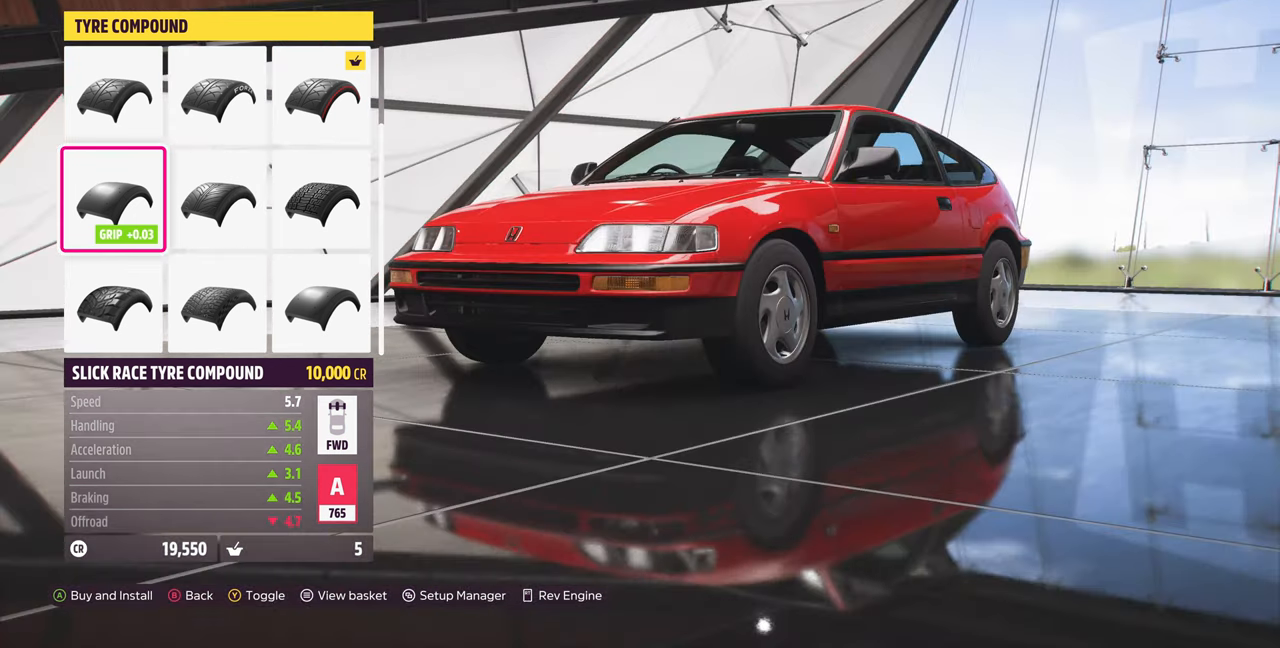
{"buttons": [], "left_stick": "center", "right_stick": "center", "events": [[334, "DPAD_UP", "down"], [400, "DPAD_UP", "up"]]}
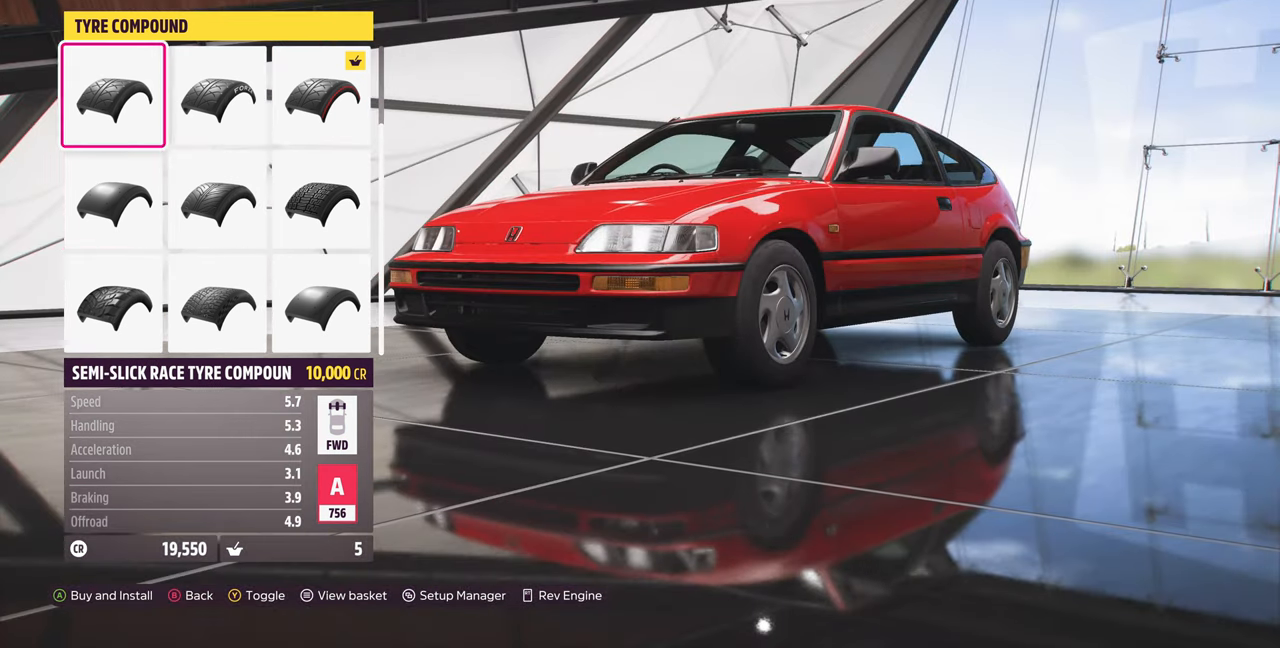
{"buttons": [], "left_stick": "center", "right_stick": "center", "events": [[67, "DPAD_RIGHT", "down"], [134, "DPAD_RIGHT", "up"], [200, "DPAD_RIGHT", "down"], [334, "DPAD_RIGHT", "up"]]}
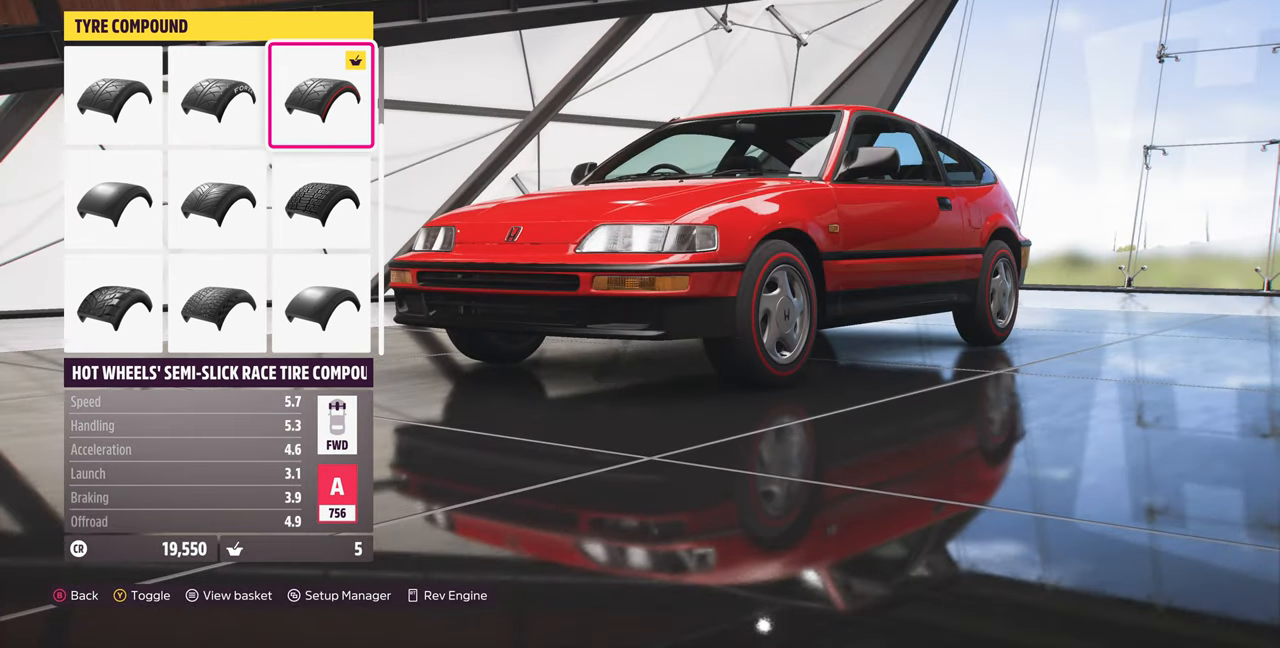
{"buttons": ["DPAD_DOWN"], "left_stick": "center", "right_stick": "center", "events": [[100, "DPAD_LEFT", "down"], [200, "DPAD_LEFT", "up"], [300, "DPAD_LEFT", "down"], [367, "DPAD_LEFT", "up"], [500, "DPAD_DOWN", "down"]]}
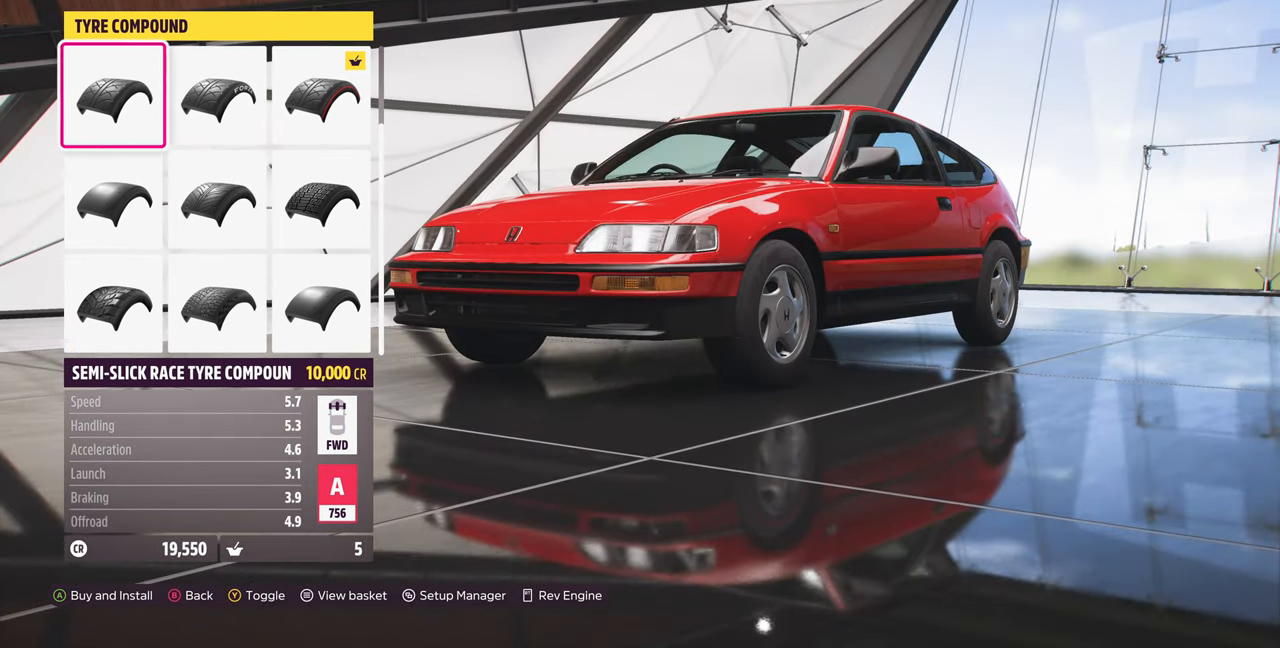
{"buttons": [], "left_stick": "center", "right_stick": "center", "events": [[100, "DPAD_DOWN", "up"]]}
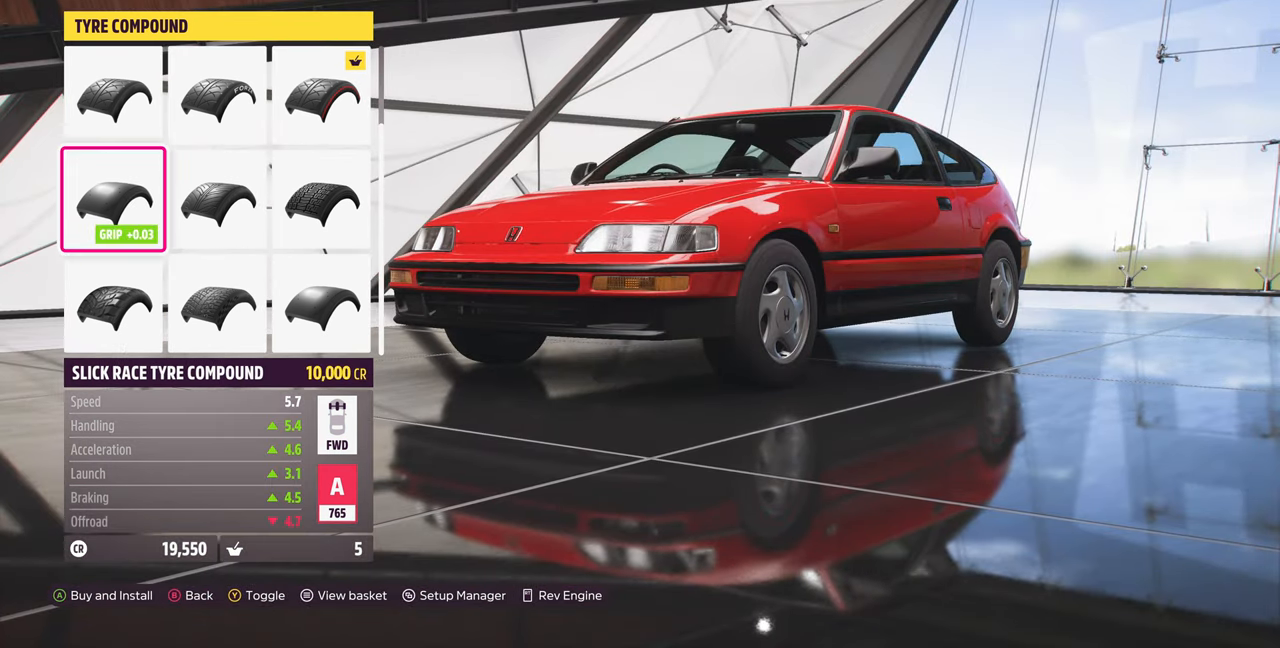
{"buttons": [], "left_stick": "center", "right_stick": "center", "events": []}
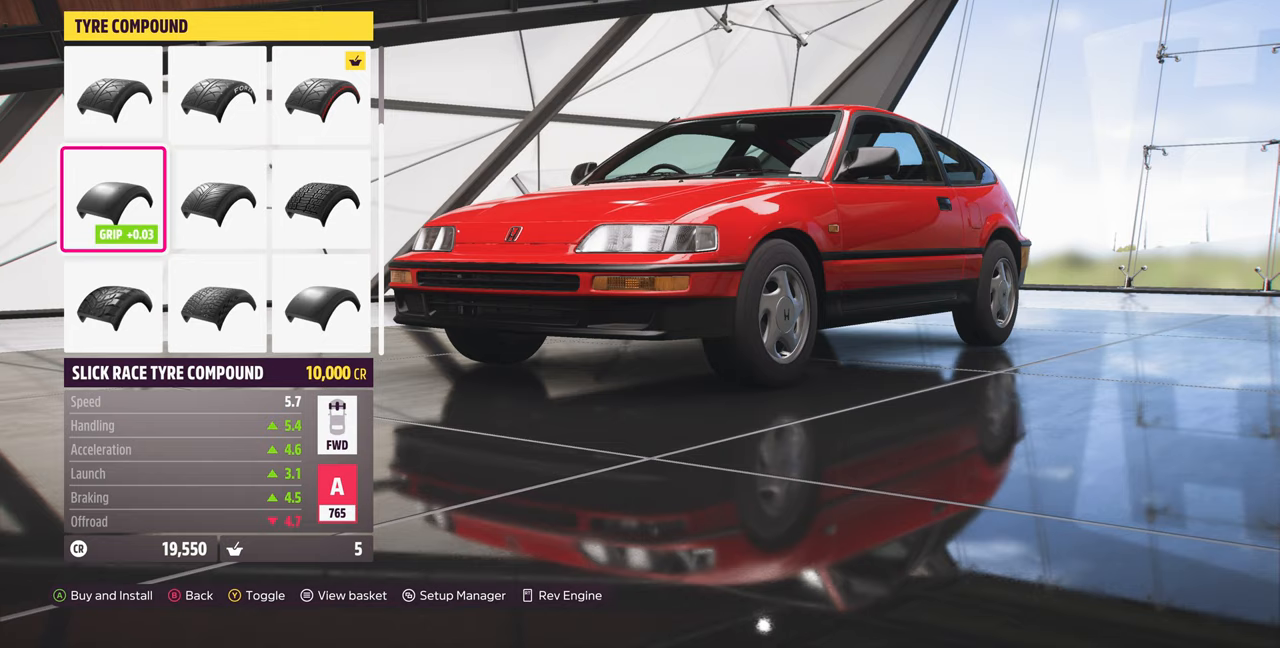
{"buttons": [], "left_stick": "center", "right_stick": "center", "events": []}
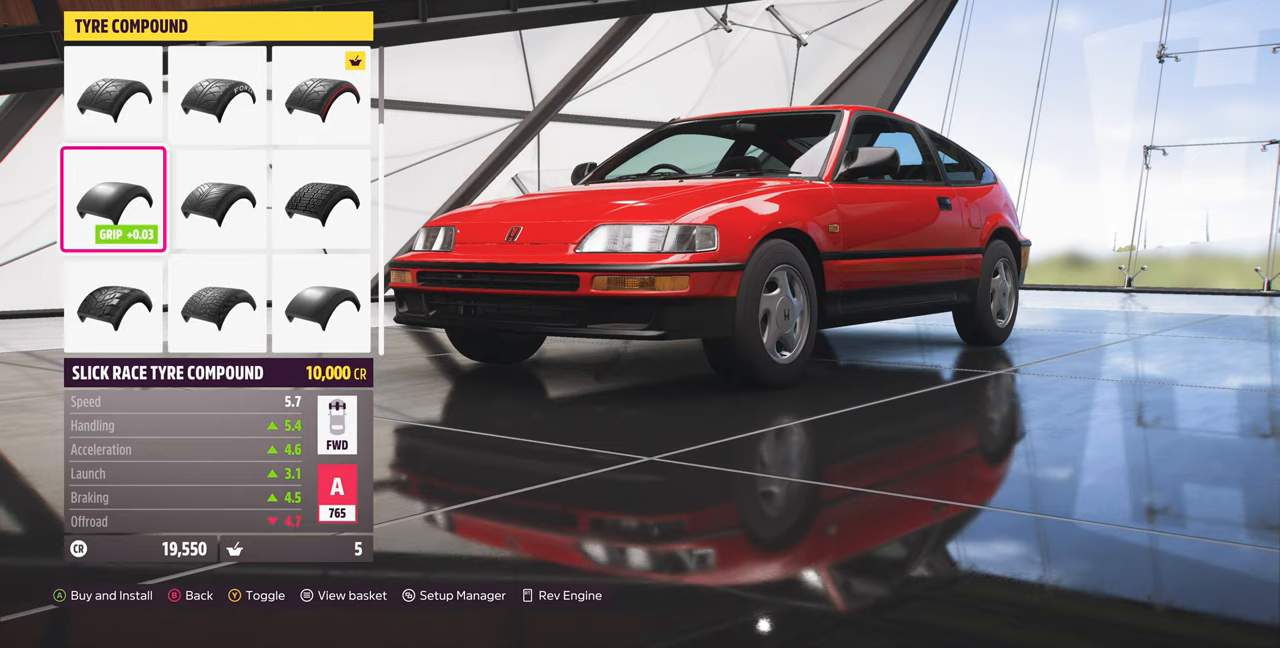
{"buttons": [], "left_stick": "center", "right_stick": "center", "events": [[333, "DPAD_UP", "down"], [400, "DPAD_UP", "up"]]}
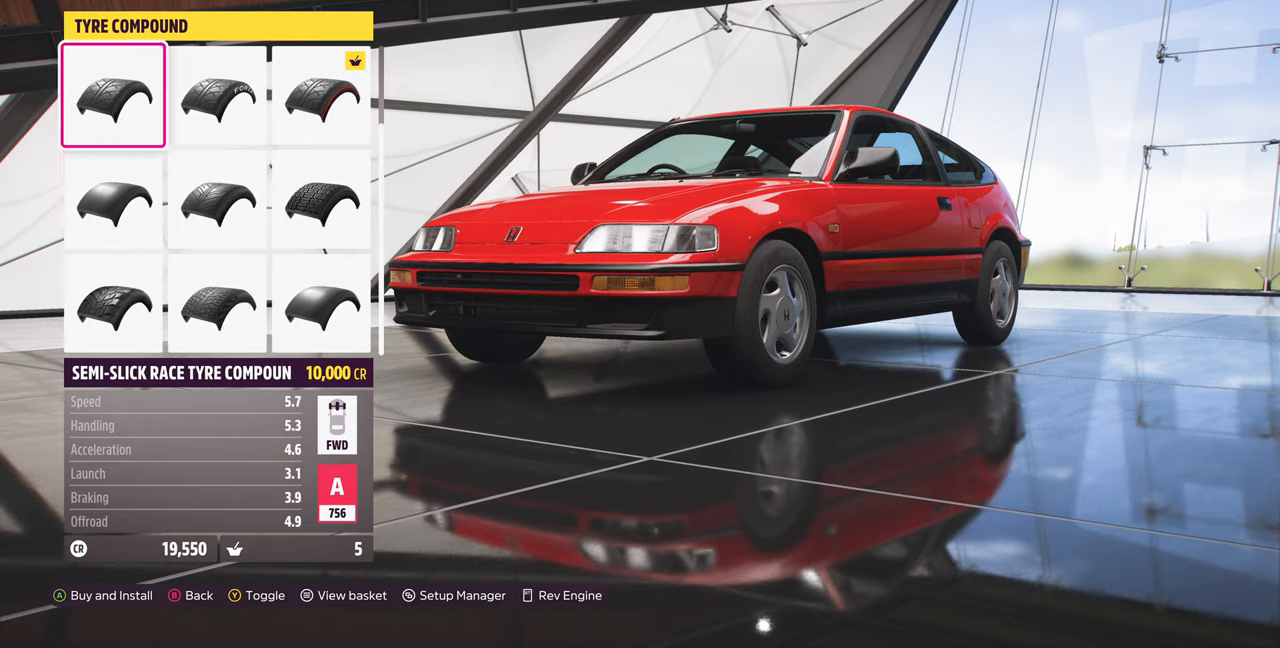
{"buttons": [], "left_stick": "center", "right_stick": "center", "events": [[33, "DPAD_RIGHT", "down"], [100, "DPAD_RIGHT", "up"], [167, "DPAD_RIGHT", "down"], [300, "DPAD_RIGHT", "up"]]}
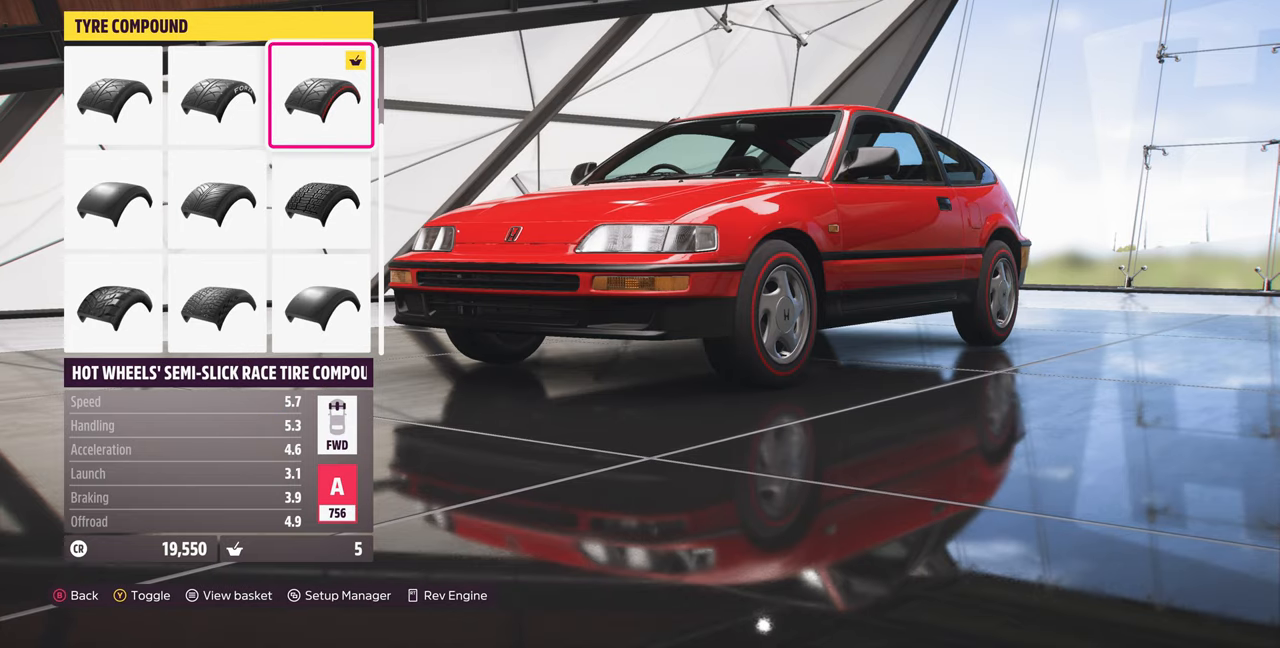
{"buttons": ["DPAD_LEFT"], "left_stick": "center", "right_stick": "center", "events": [[300, "DPAD_LEFT", "down"], [367, "DPAD_LEFT", "up"], [467, "DPAD_LEFT", "down"]]}
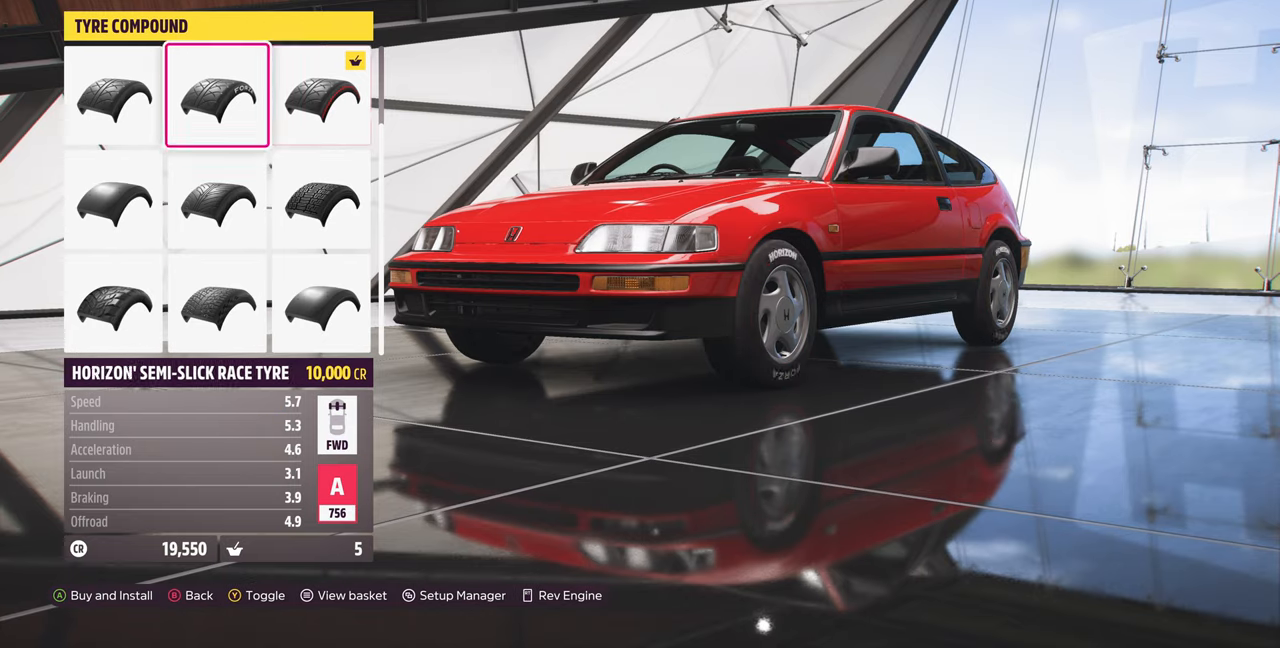
{"buttons": [], "left_stick": "center", "right_stick": "center", "events": [[67, "DPAD_LEFT", "up"], [267, "DPAD_DOWN", "down"], [367, "DPAD_DOWN", "up"]]}
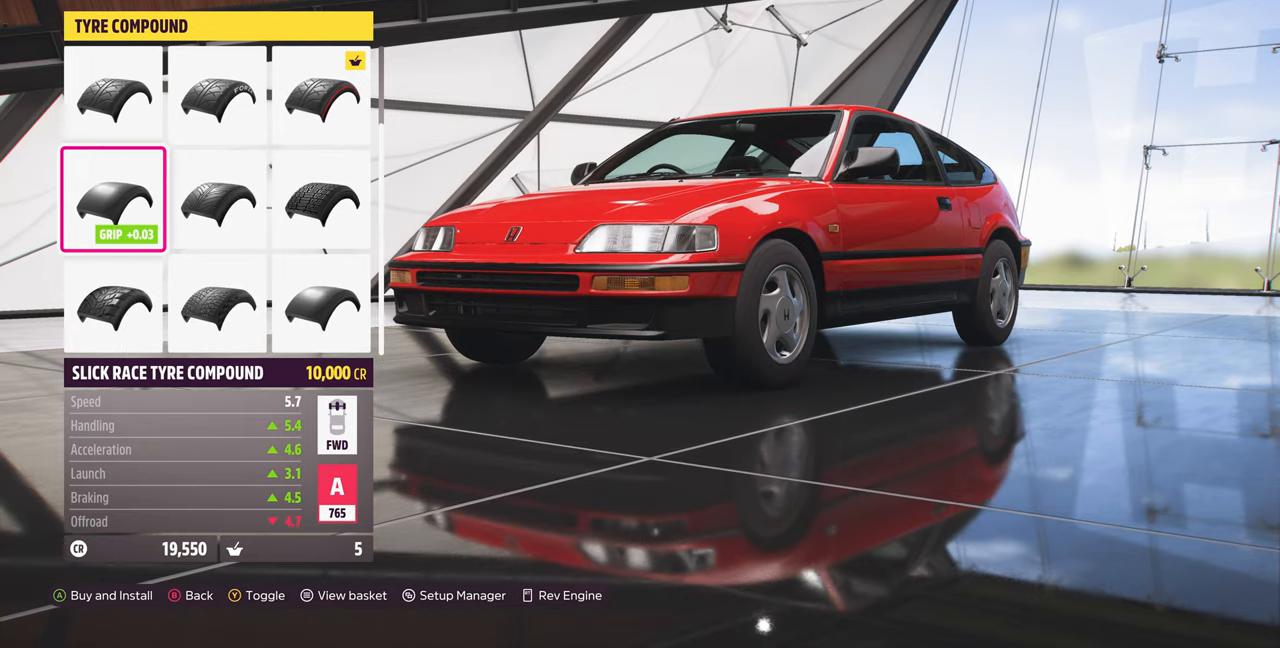
{"buttons": [], "left_stick": "center", "right_stick": "right", "events": [[500, "right_stick", "right"]]}
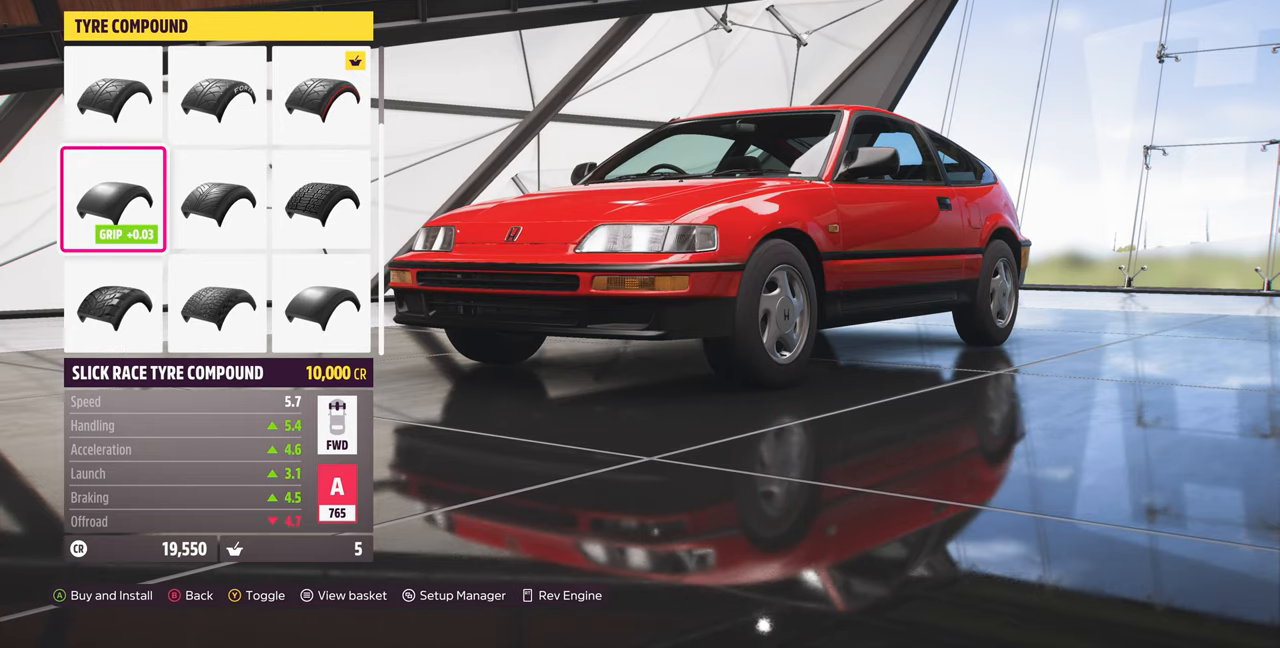
{"buttons": [], "left_stick": "center", "right_stick": "right", "events": []}
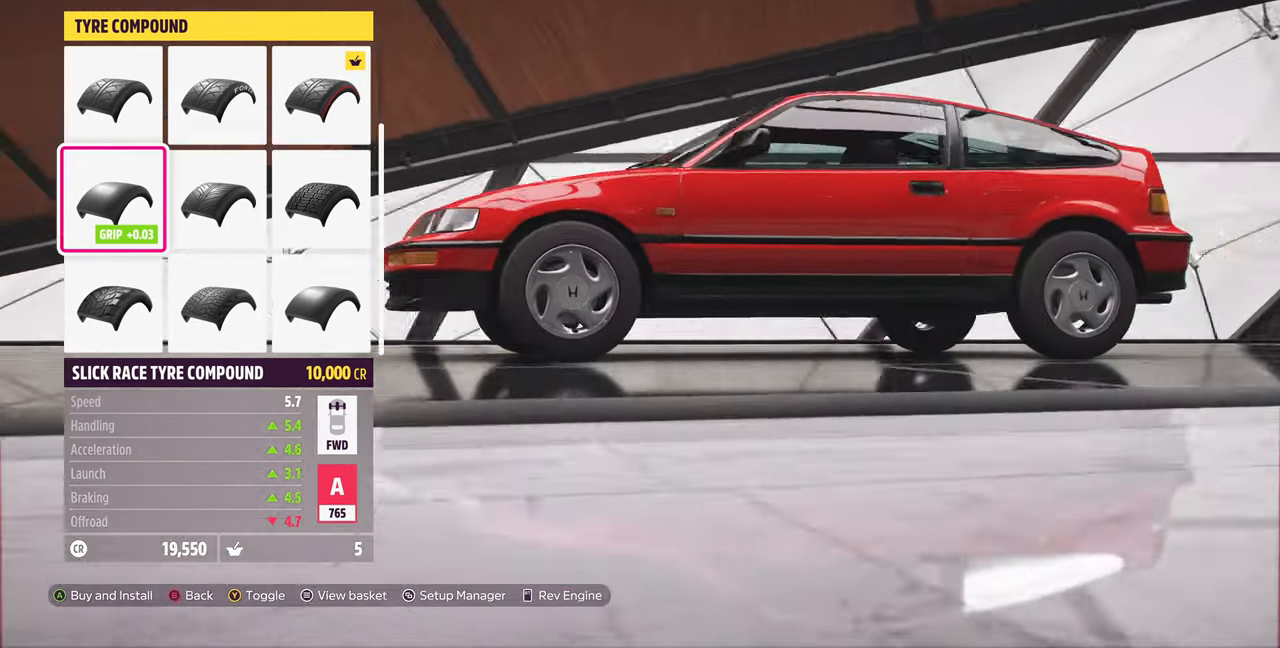
{"buttons": [], "left_stick": "center", "right_stick": "right", "events": []}
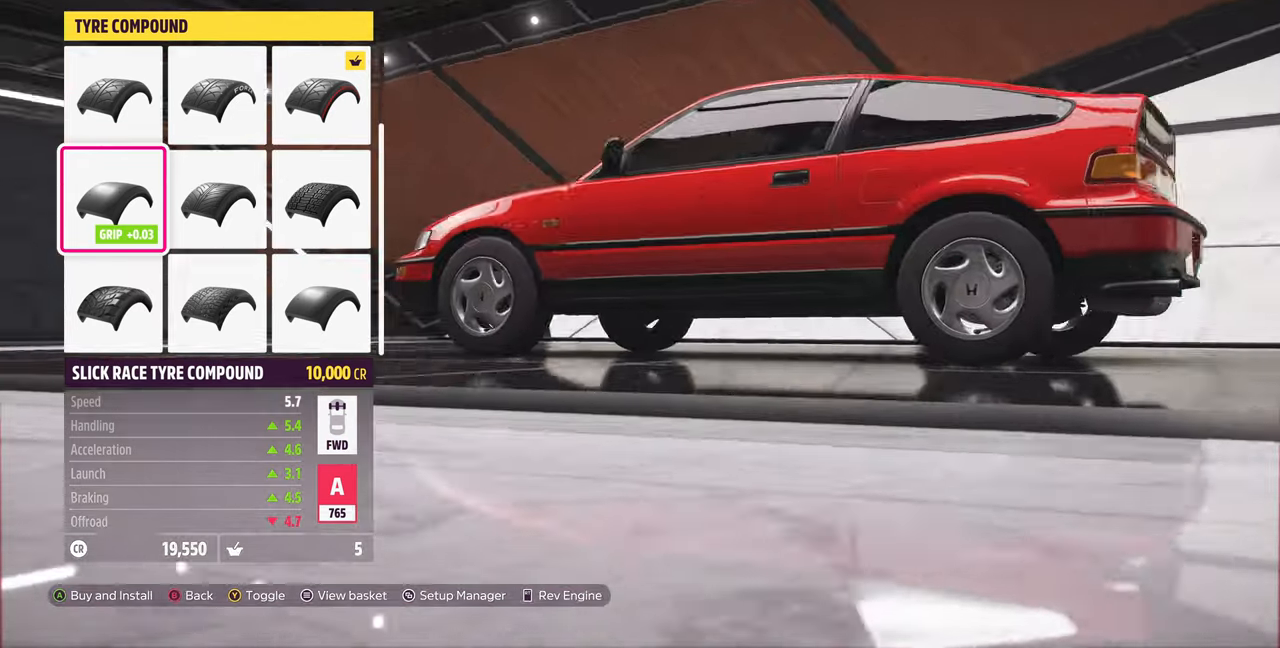
{"buttons": [], "left_stick": "center", "right_stick": "right", "events": []}
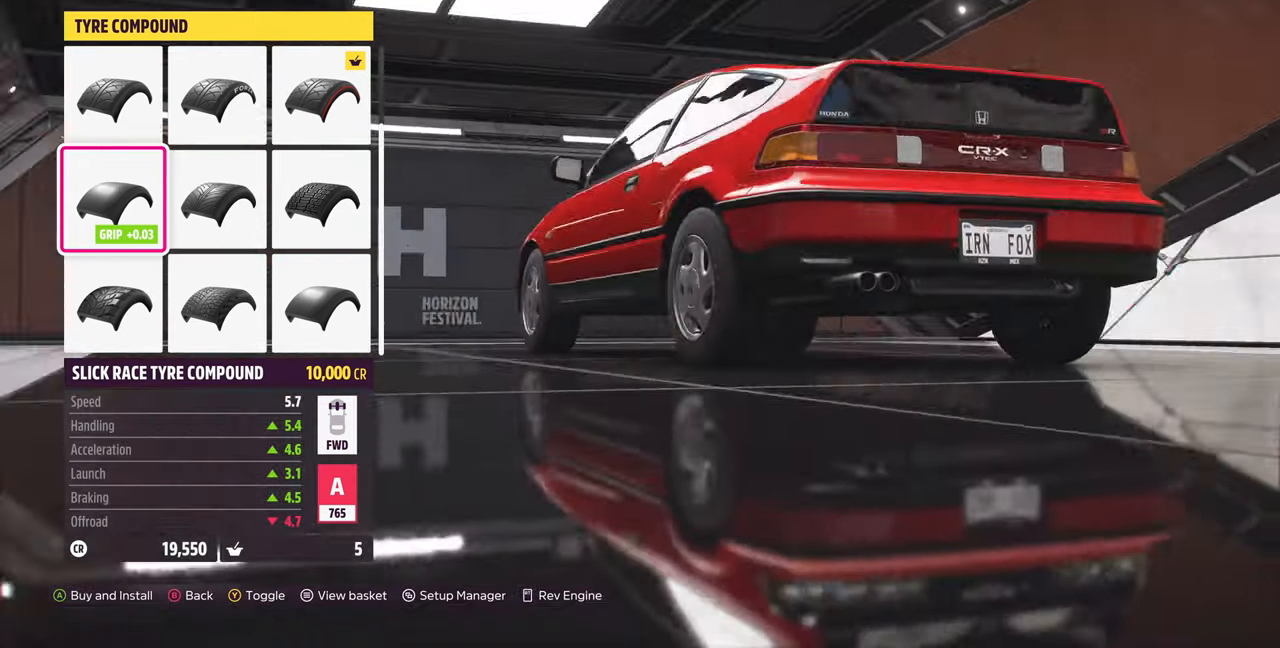
{"buttons": [], "left_stick": "center", "right_stick": "right", "events": [[167, "right_stick", "center"], [400, "right_stick", "right"]]}
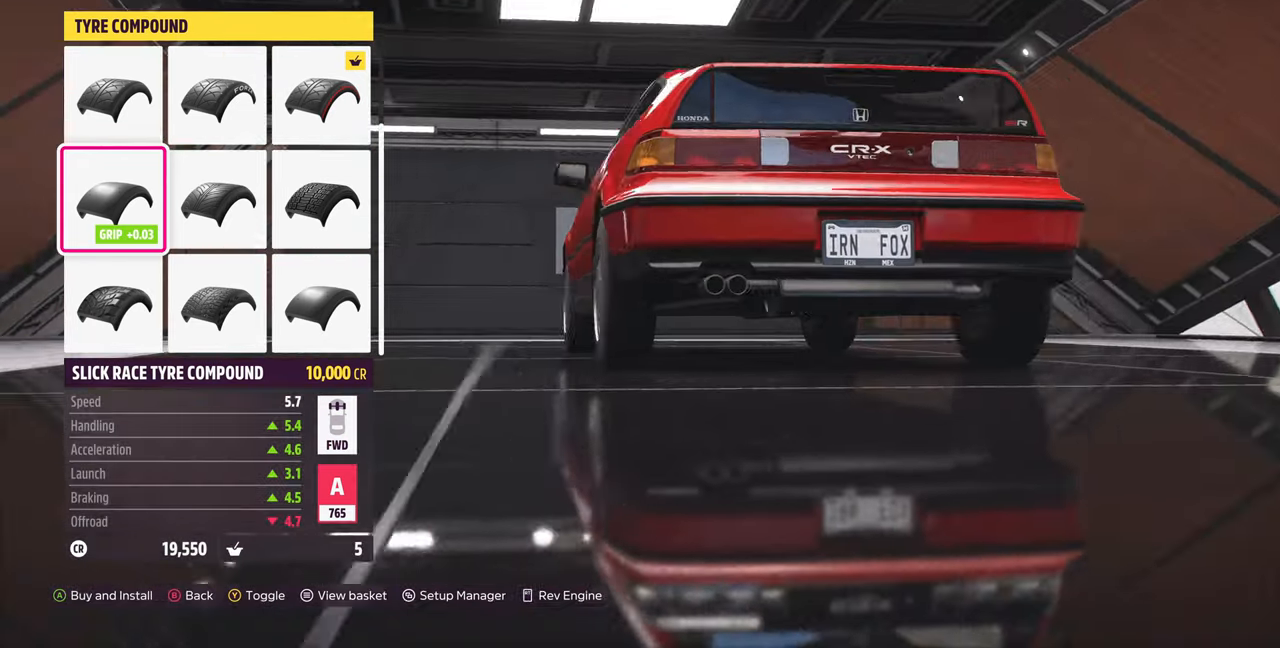
{"buttons": [], "left_stick": "center", "right_stick": "left", "events": [[233, "right_stick", "center"], [400, "right_stick", "left"]]}
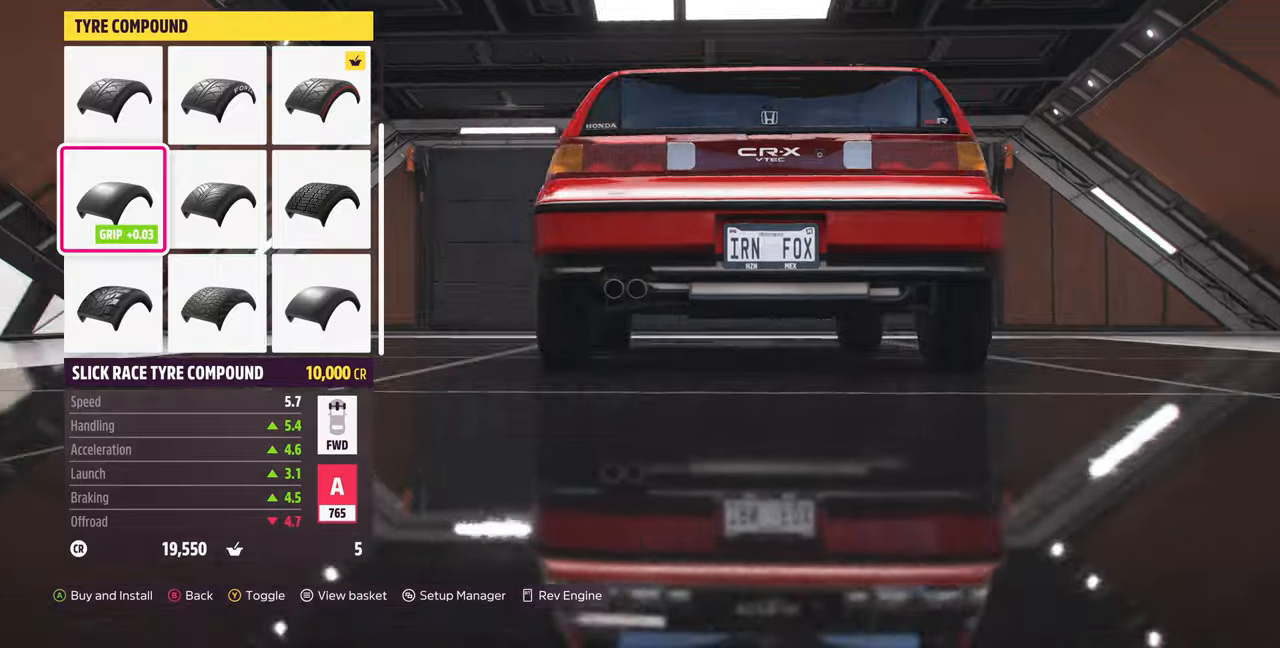
{"buttons": [], "left_stick": "center", "right_stick": "center", "events": [[466, "right_stick", "center"]]}
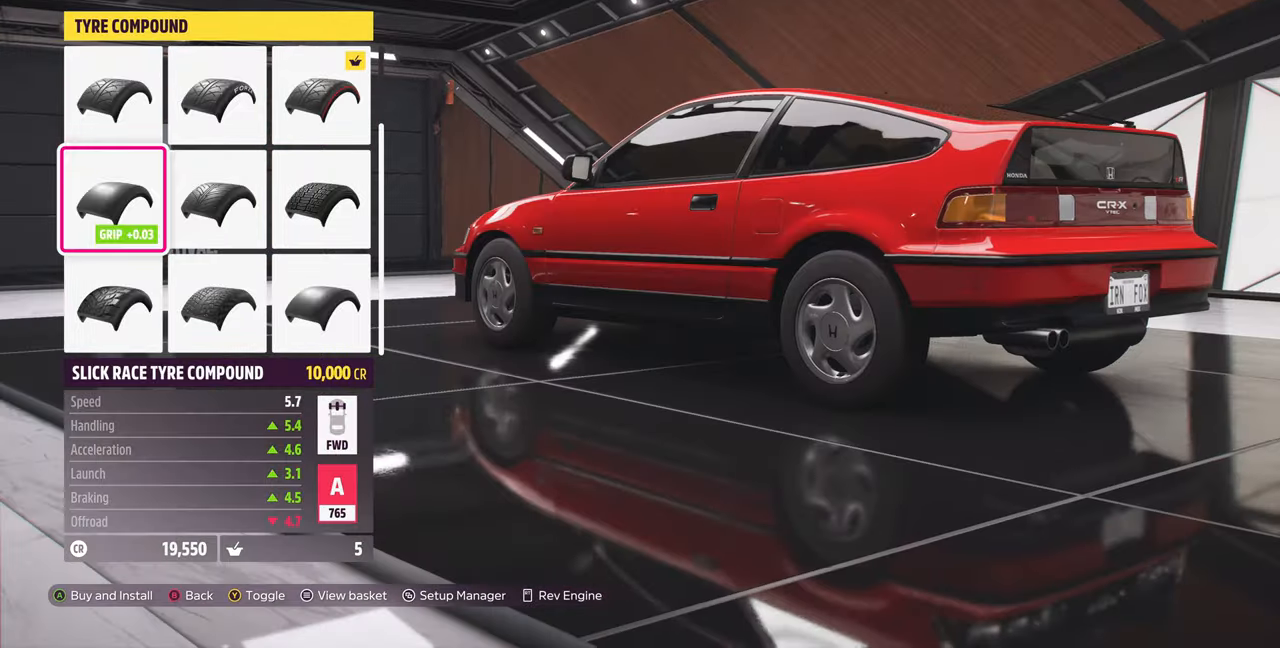
{"buttons": [], "left_stick": "center", "right_stick": "left", "events": [[366, "right_stick", "left"]]}
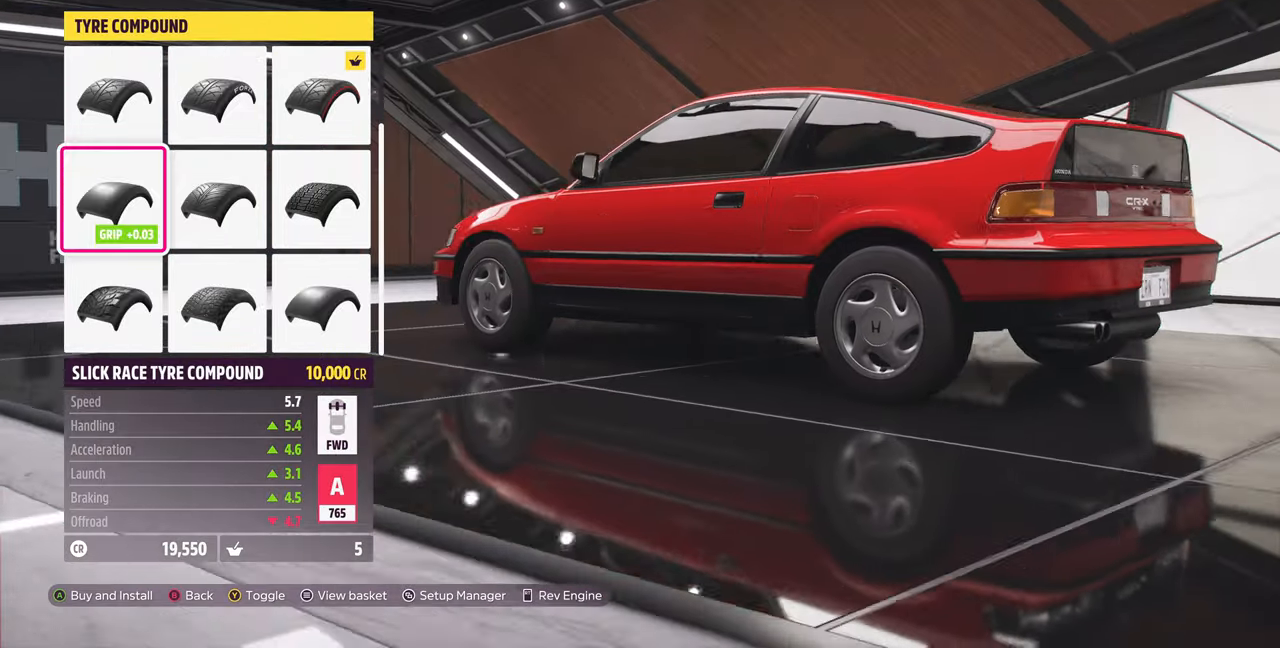
{"buttons": [], "left_stick": "center", "right_stick": "center", "events": [[66, "right_stick", "center"]]}
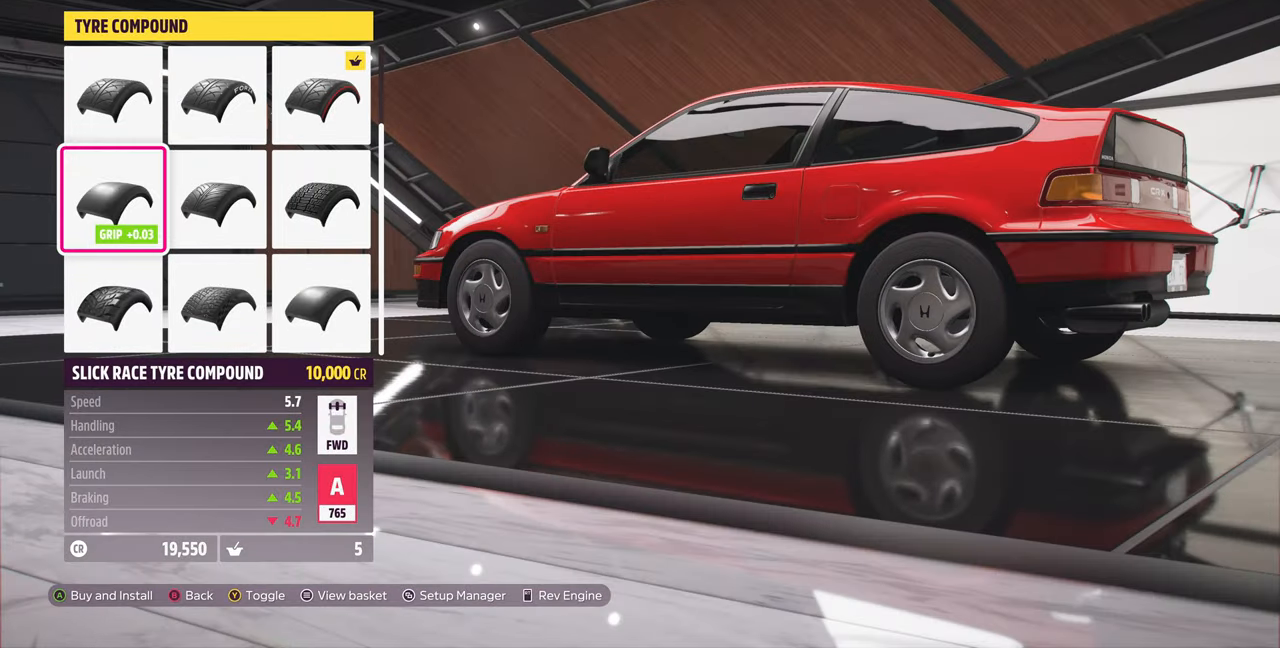
{"buttons": [], "left_stick": "center", "right_stick": "center", "events": [[233, "right_stick", "left"], [500, "right_stick", "center"]]}
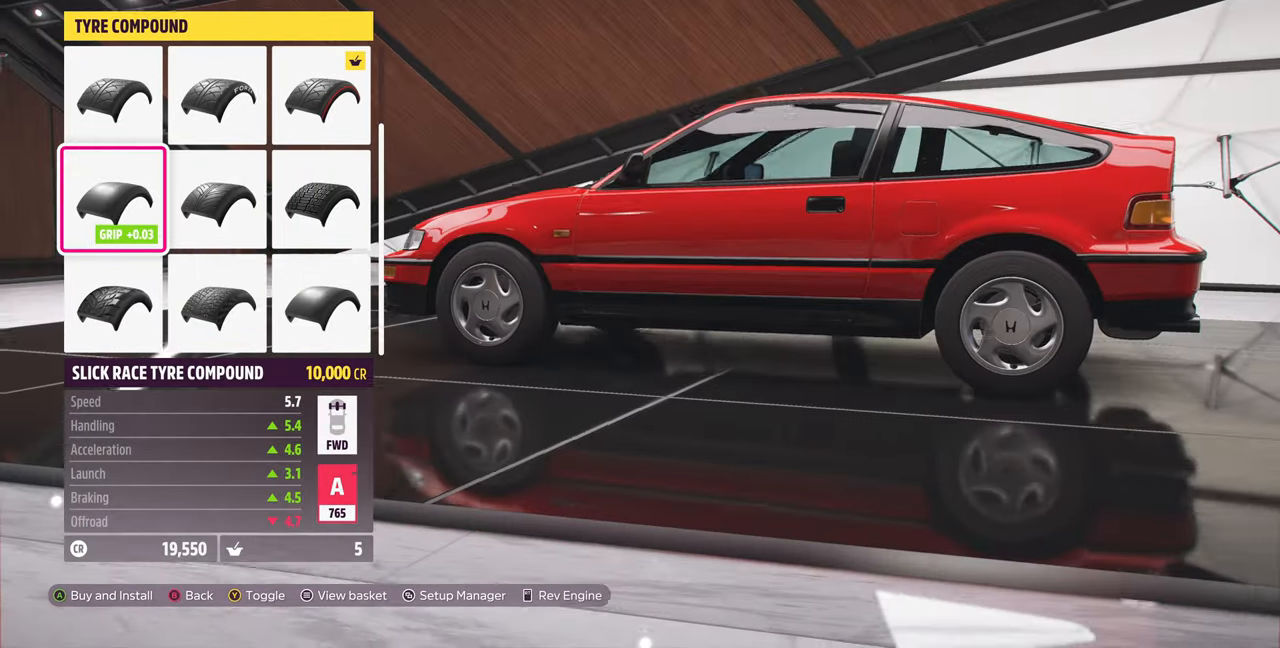
{"buttons": [], "left_stick": "center", "right_stick": "center", "events": []}
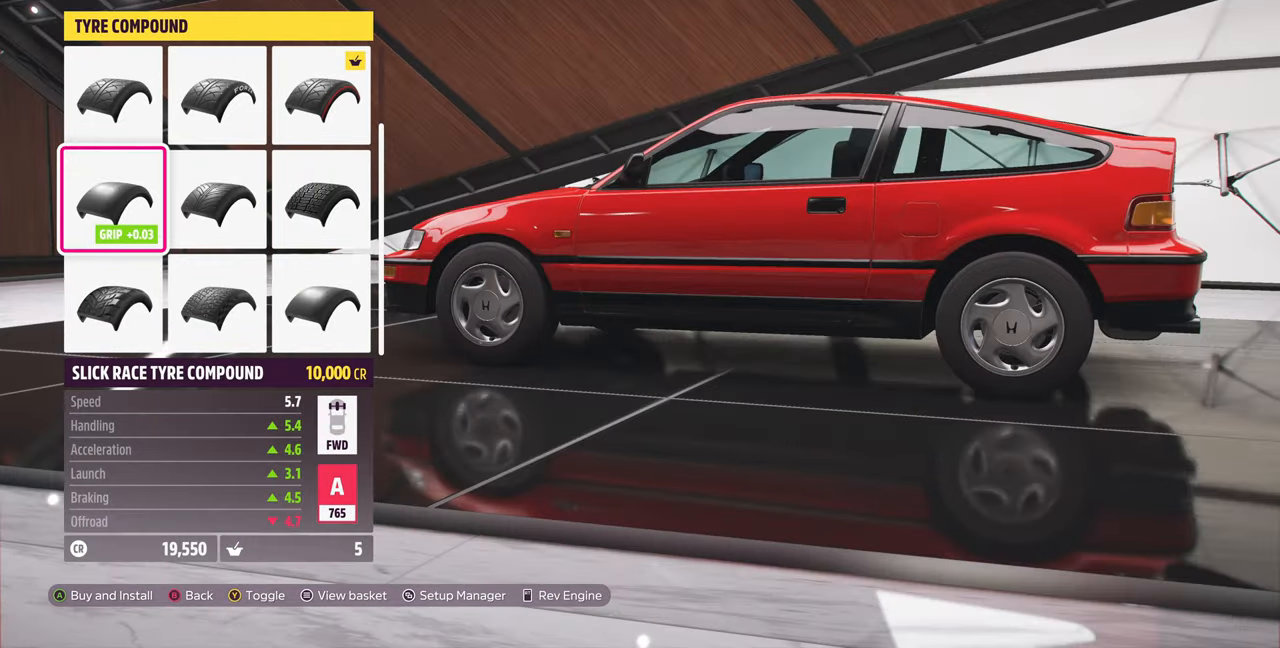
{"buttons": [], "left_stick": "center", "right_stick": "center", "events": []}
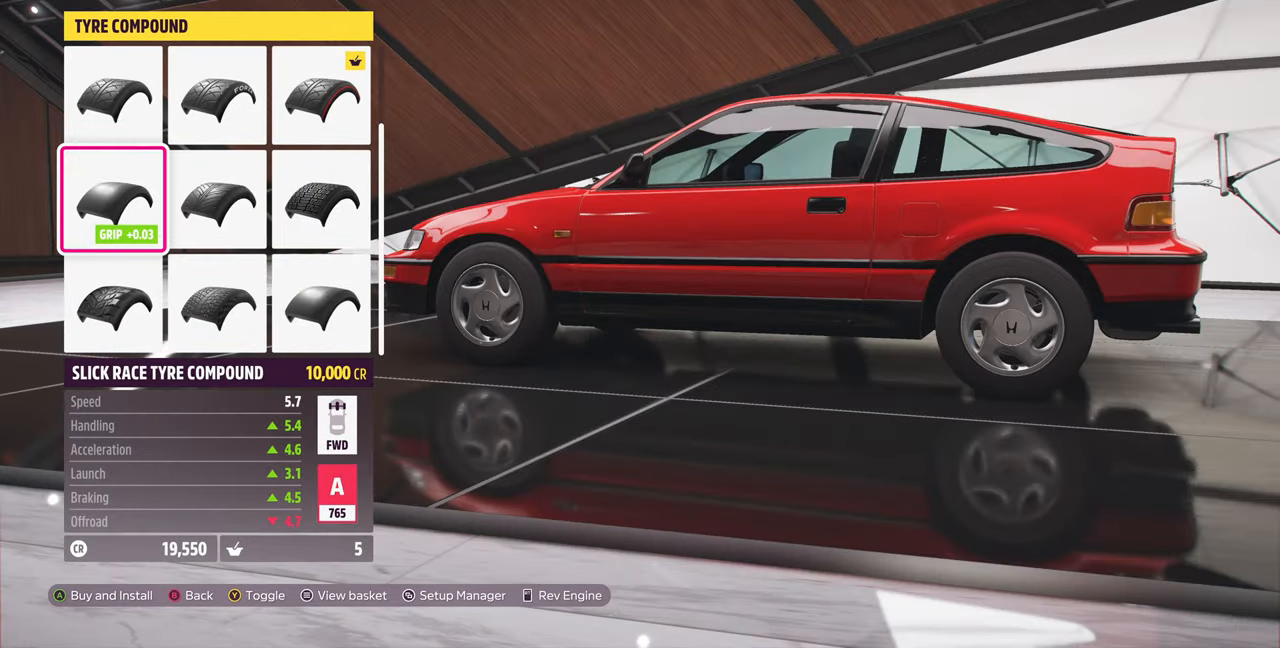
{"buttons": [], "left_stick": "center", "right_stick": "center", "events": [[166, "right_stick", "left"], [400, "right_stick", "center"]]}
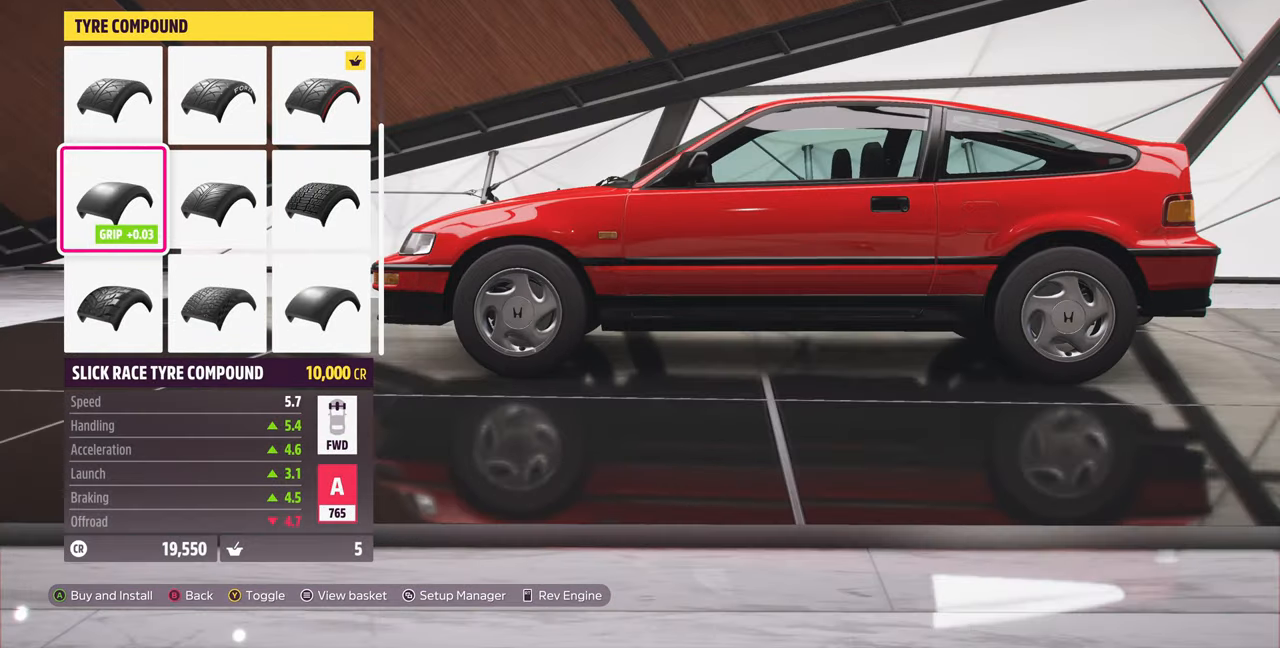
{"buttons": [], "left_stick": "center", "right_stick": "center", "events": [[66, "CROSS", "down"], [133, "CROSS", "up"]]}
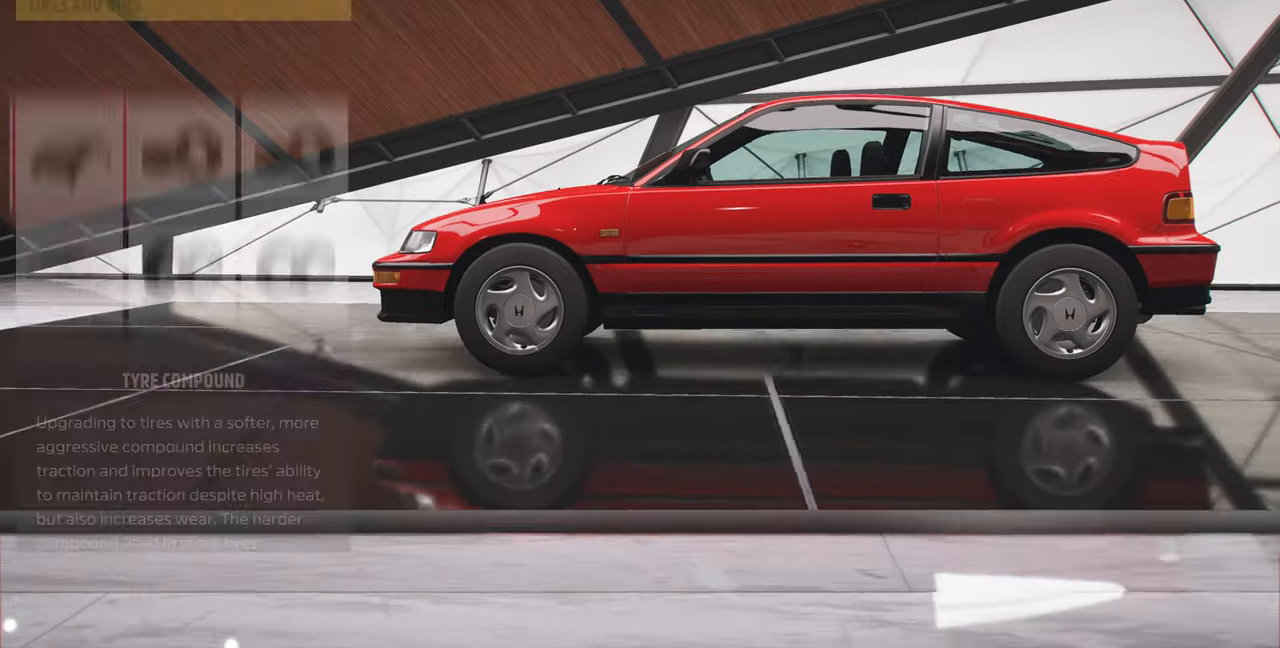
{"buttons": [], "left_stick": "center", "right_stick": "center", "events": []}
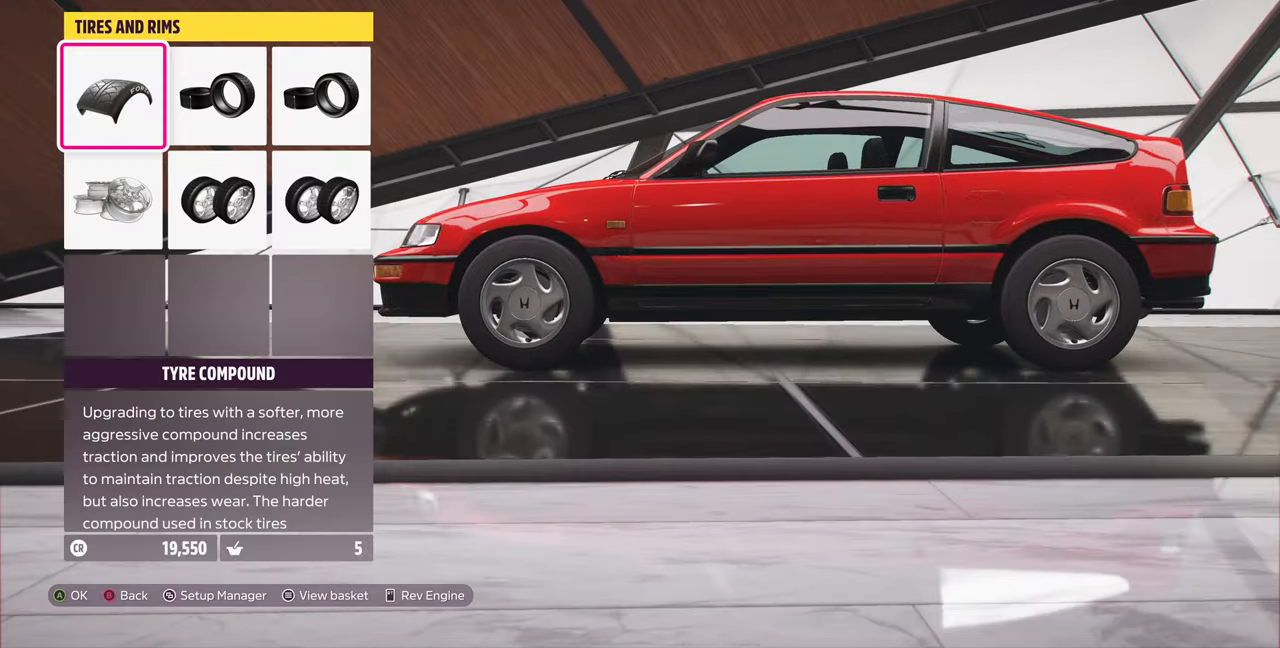
{"buttons": [], "left_stick": "center", "right_stick": "center", "events": [[100, "DPAD_RIGHT", "down"], [166, "DPAD_RIGHT", "up"], [233, "CROSS", "down"], [366, "CROSS", "up"]]}